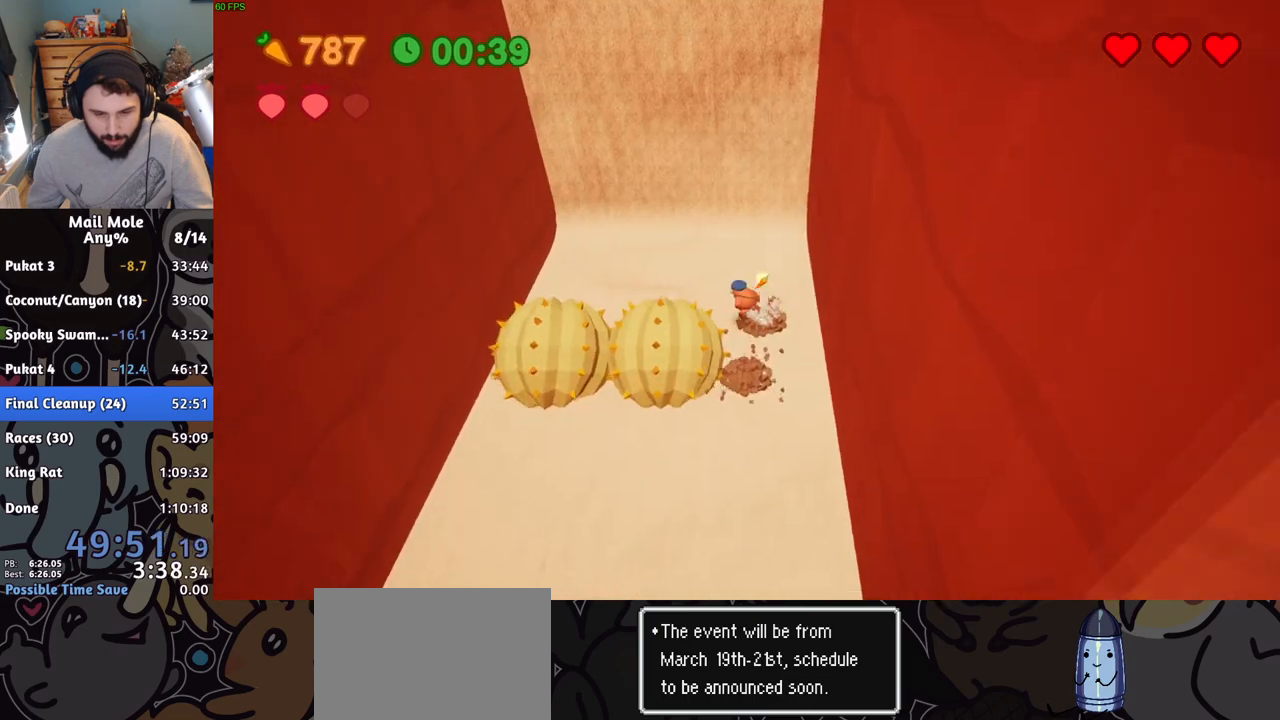
Gameplay with a controller (PlayStation layout); each line is a JSON object with the inputs held at the frame after it. "button_events" lists button changes between this image and that frame as [ms after this image, input, new state], when the widget could be followed in between (sticks are given only as held states). This document gives stick clicks only as held states, not as events. Not read: L1 L2 R1 R2.
{"buttons": [], "left_stick": "left", "right_stick": "center", "button_events": []}
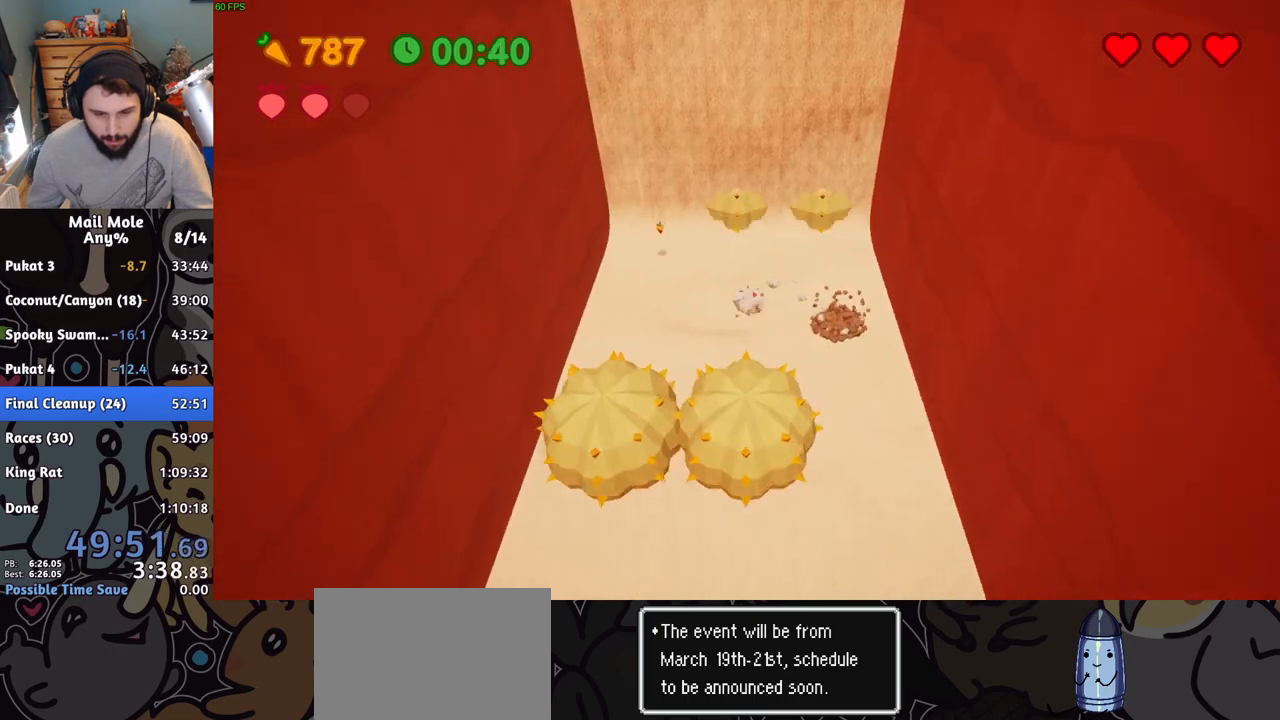
{"buttons": [], "left_stick": "up-left", "right_stick": "center", "button_events": [[17, "CROSS", "down"], [84, "CROSS", "up"]]}
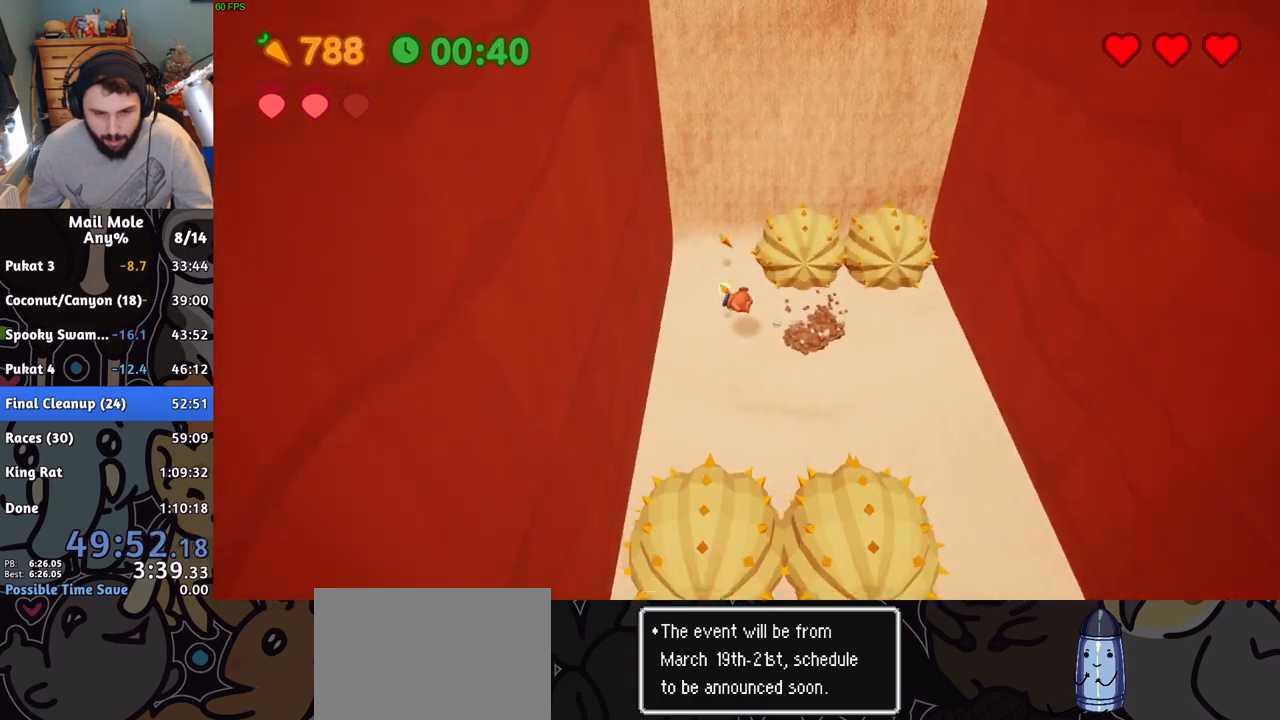
{"buttons": [], "left_stick": "up", "right_stick": "center", "button_events": [[200, "CROSS", "down"], [267, "CROSS", "up"]]}
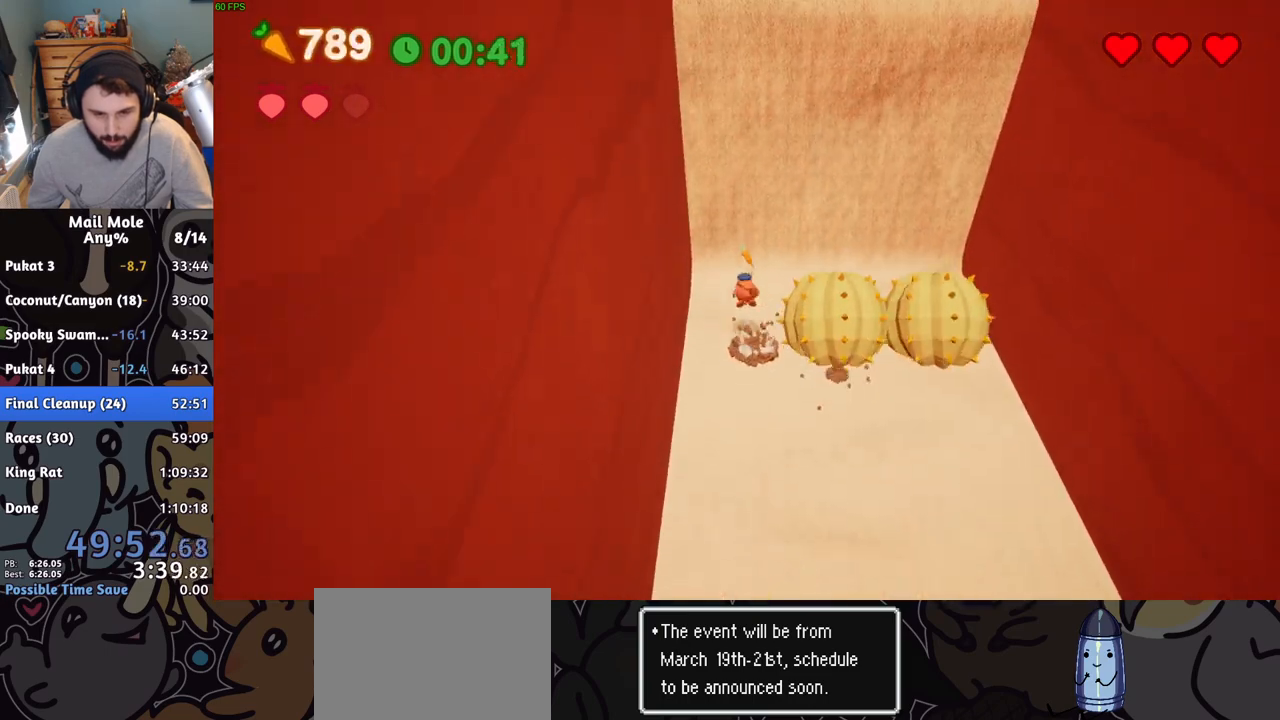
{"buttons": [], "left_stick": "right", "right_stick": "center", "button_events": [[384, "CROSS", "down"], [467, "CROSS", "up"]]}
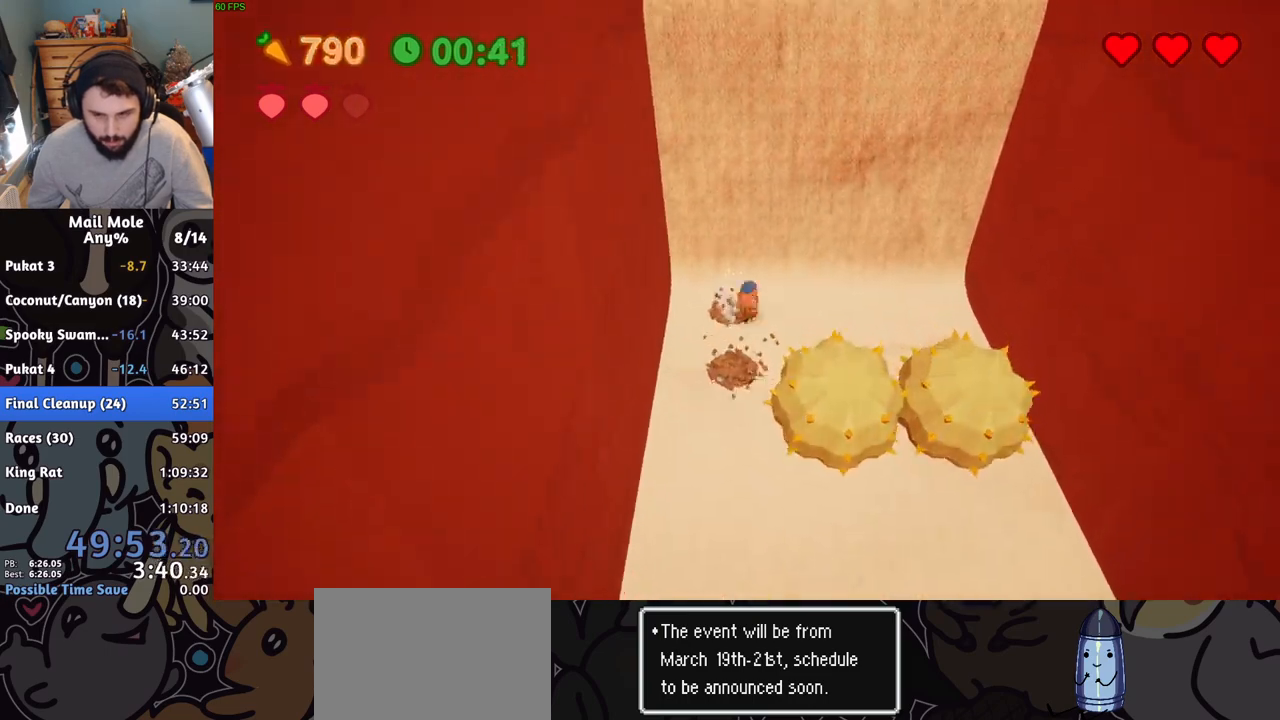
{"buttons": [], "left_stick": "down", "right_stick": "center", "button_events": []}
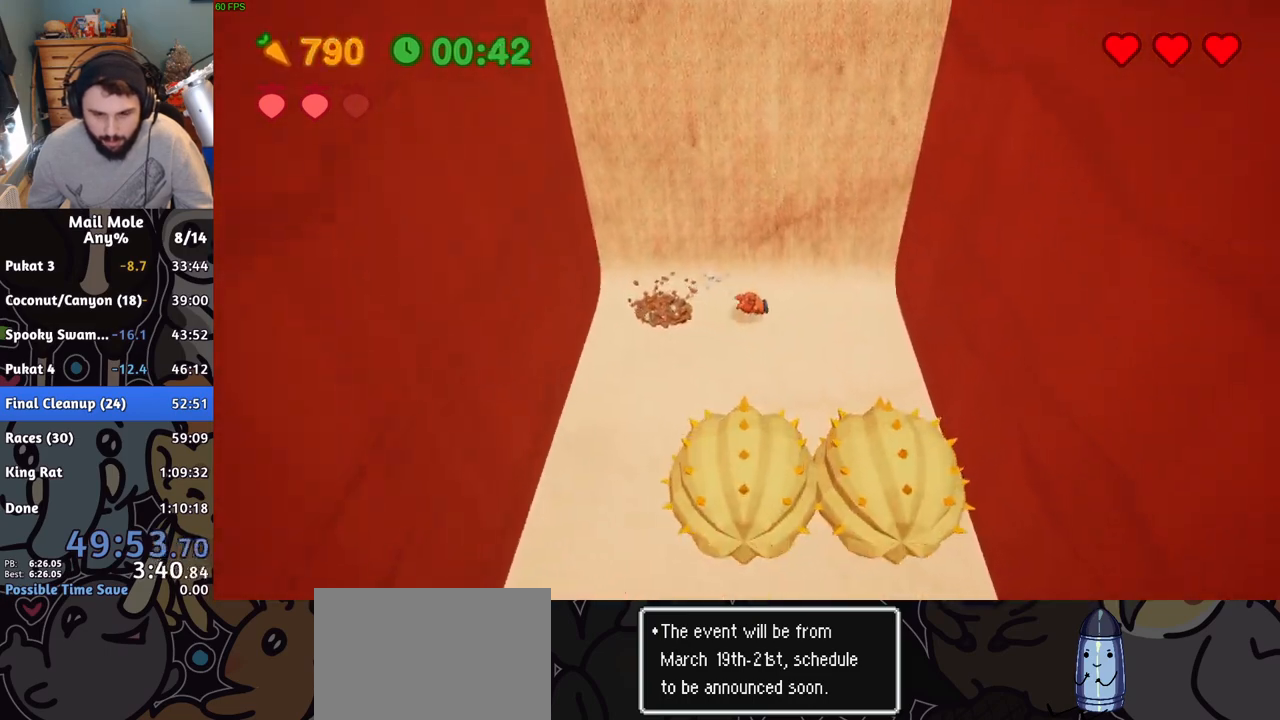
{"buttons": [], "left_stick": "center", "right_stick": "center", "button_events": [[50, "CROSS", "down"], [150, "CROSS", "up"]]}
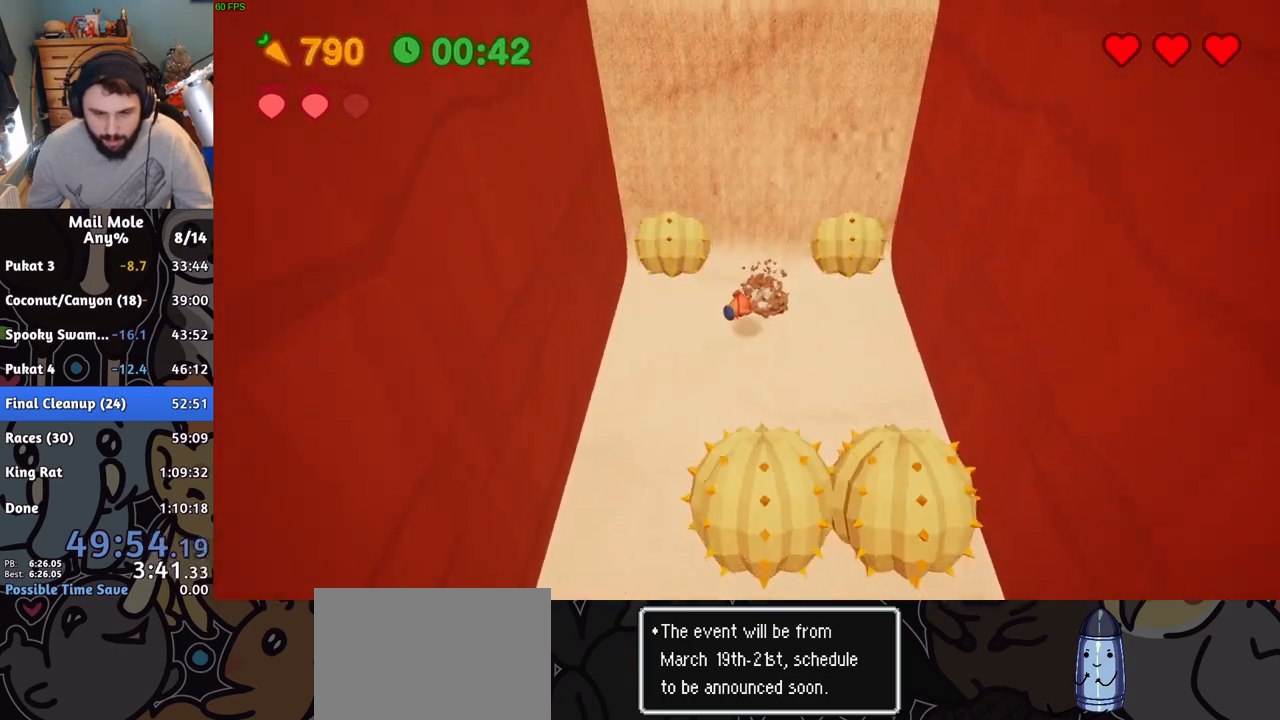
{"buttons": [], "left_stick": "center", "right_stick": "center", "button_events": [[200, "CROSS", "down"], [300, "CROSS", "up"]]}
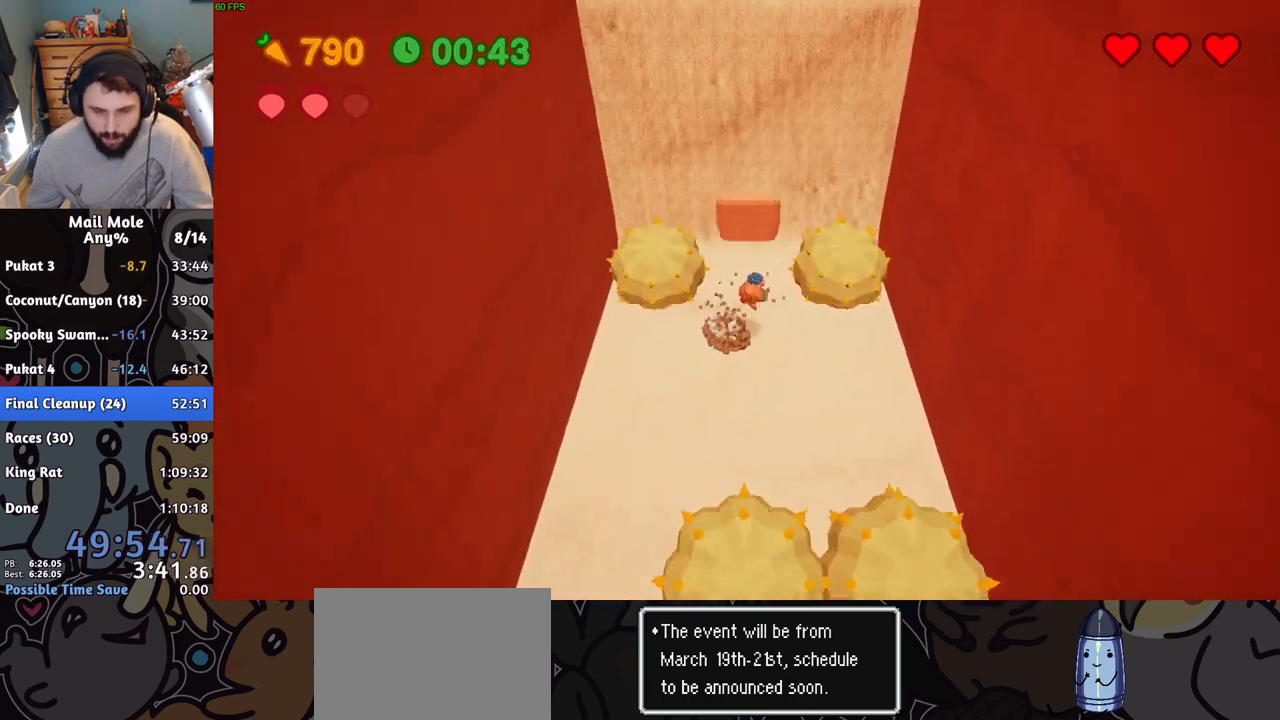
{"buttons": ["CROSS"], "left_stick": "up", "right_stick": "center", "button_events": [[384, "CROSS", "down"]]}